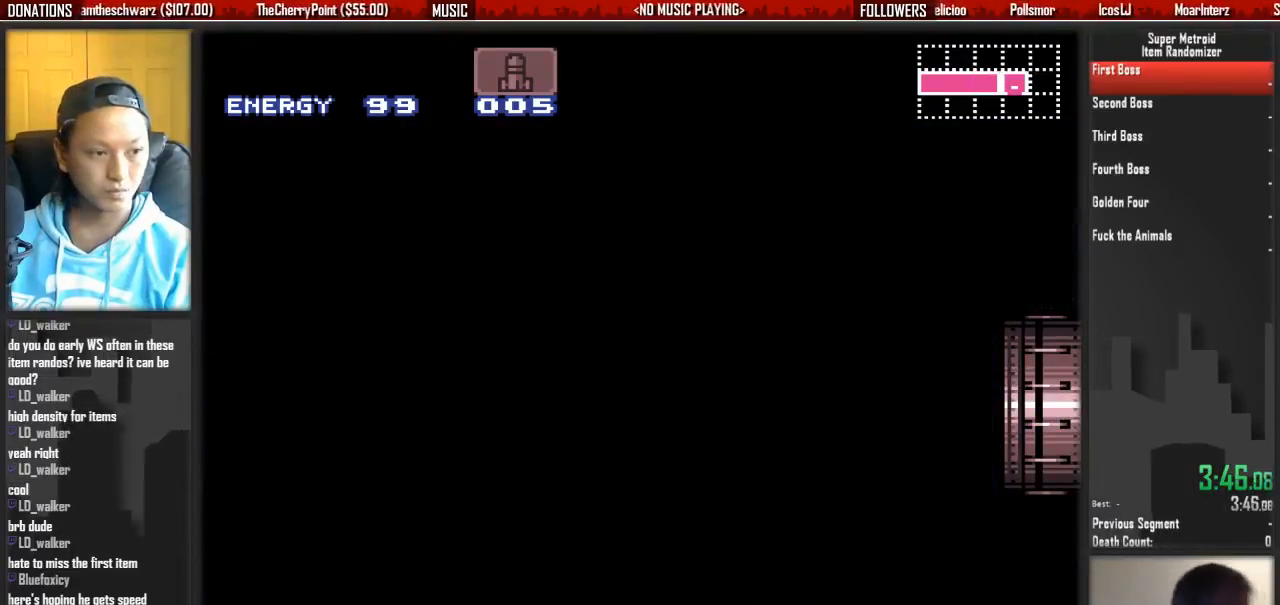
Gameplay with a controller (Nintendo layout); each line is a JSON object with the inputs held at the frame after it. "events" lists button and stick changes between this image and that frame as [ms after this image, input, new state], when the widget could be followed in between. Not read: L3 R3 SELECT START.
{"buttons": ["B", "L1", "DPAD_RIGHT"], "events": [[67, "L1", "down"], [67, "R1", "up"], [233, "L1", "up"], [233, "R1", "down"], [317, "L1", "down"], [317, "R1", "up"], [383, "L1", "up"], [383, "R1", "down"], [467, "L1", "down"], [467, "R1", "up"]]}
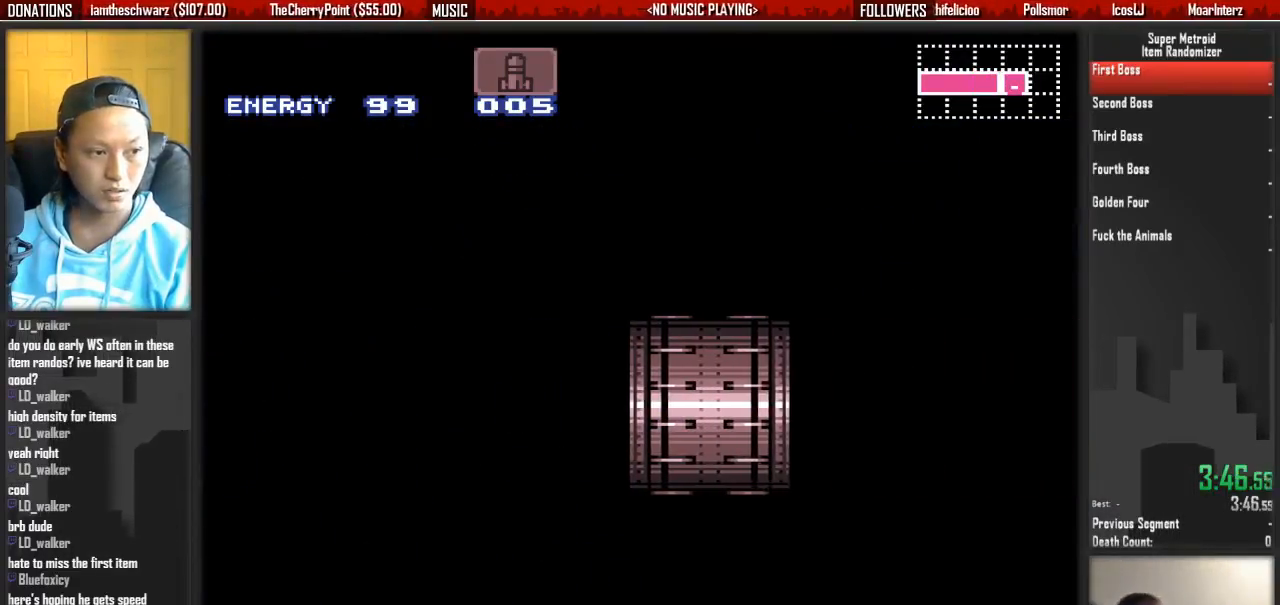
{"buttons": ["B", "L1", "DPAD_RIGHT"], "events": [[50, "R1", "down"], [117, "L1", "up"], [117, "R1", "up"], [200, "L1", "down"], [200, "R1", "down"], [283, "L1", "up"], [283, "R1", "up"], [350, "L1", "down"]]}
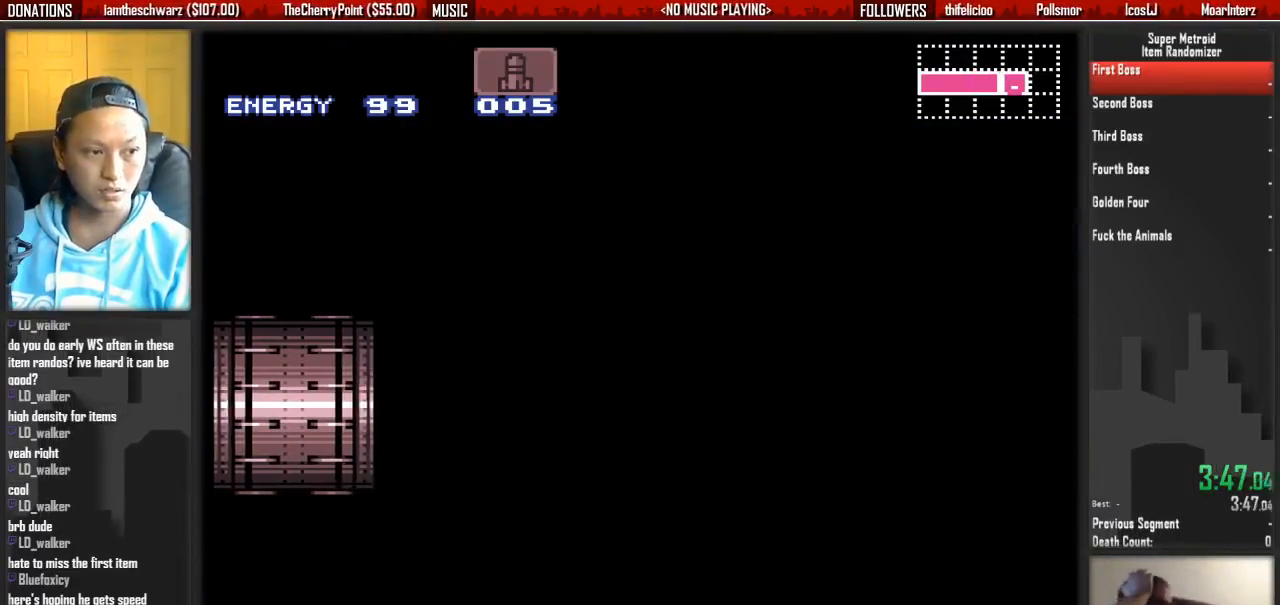
{"buttons": ["B", "L1", "DPAD_RIGHT"], "events": [[17, "L1", "up"], [83, "L1", "down"], [83, "R1", "down"], [167, "L1", "up"], [167, "R1", "up"], [250, "L1", "down"], [250, "R1", "down"], [317, "R1", "up"], [400, "L1", "up"], [400, "R1", "down"], [483, "L1", "down"], [483, "R1", "up"]]}
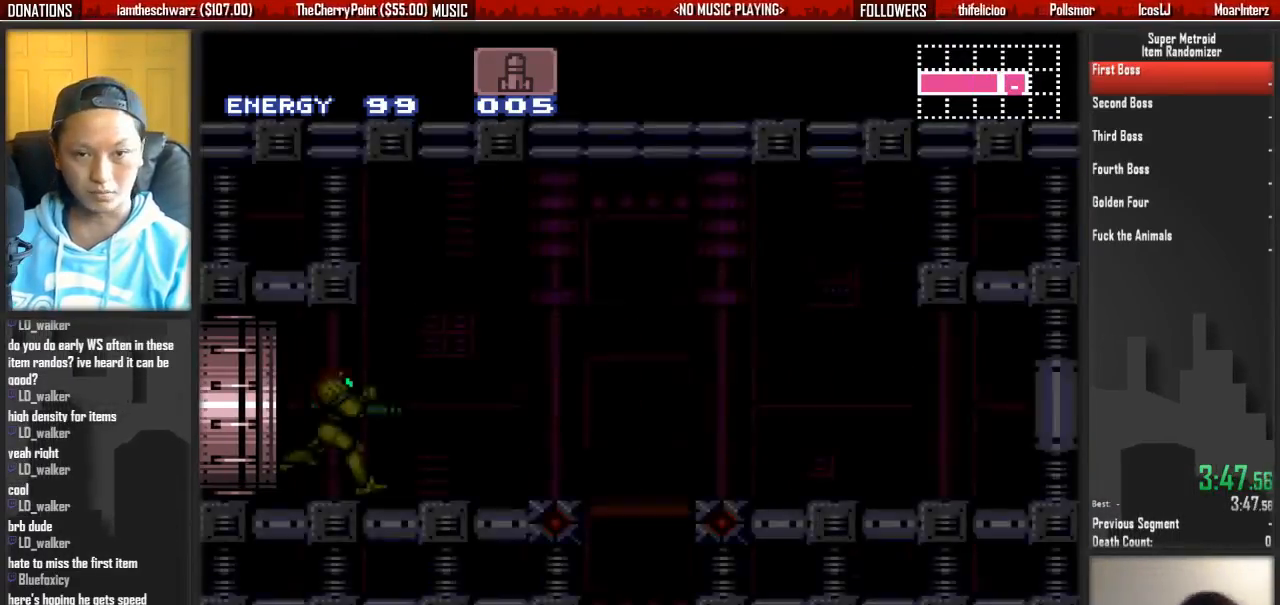
{"buttons": ["B", "R1", "DPAD_RIGHT"], "events": [[133, "L1", "up"], [450, "R1", "down"]]}
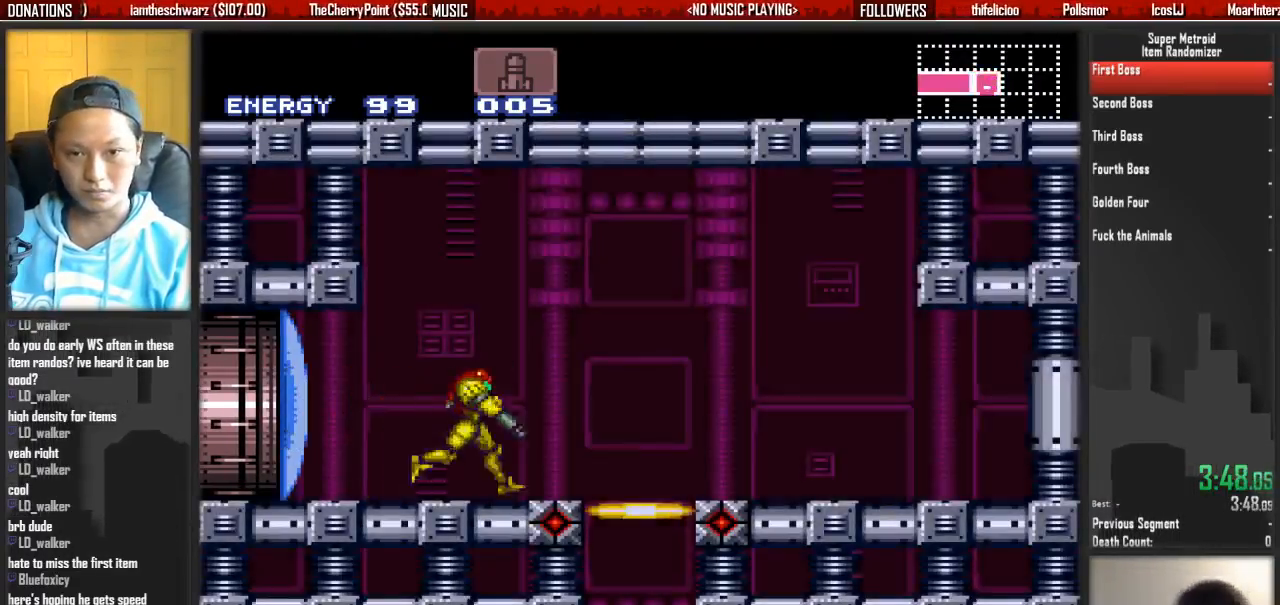
{"buttons": [], "events": [[33, "L1", "down"], [33, "R1", "up"], [117, "DPAD_RIGHT", "up"], [117, "L1", "up"], [183, "R1", "down"], [267, "DPAD_DOWN", "down"], [333, "DPAD_DOWN", "up"], [417, "R1", "up"], [500, "B", "up"]]}